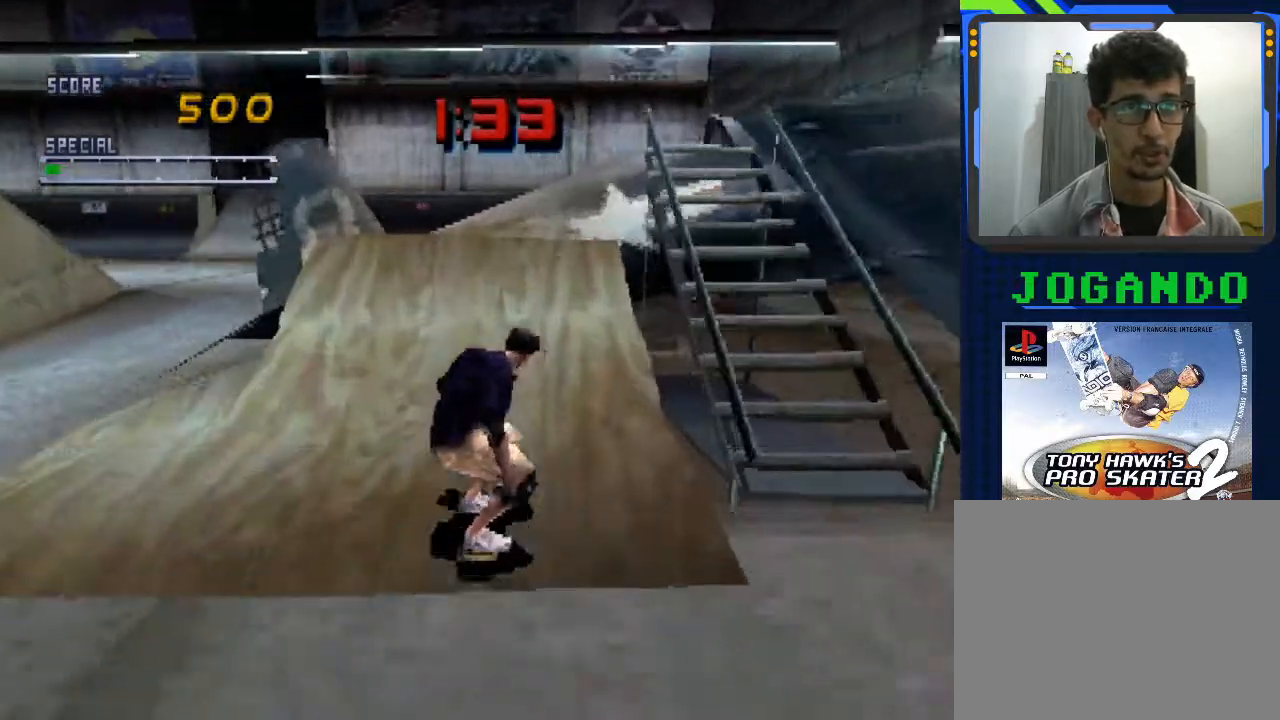
Gameplay with a controller (PlayStation layout); each line is a JSON object with the inputs held at the frame after it. "events" lists button and stick changes between this image and that frame as [ms after this image, input, new state], when the widget could be followed in between. Not read: right_stick.
{"buttons": [], "left_stick": "center", "events": [[400, "CROSS", "up"]]}
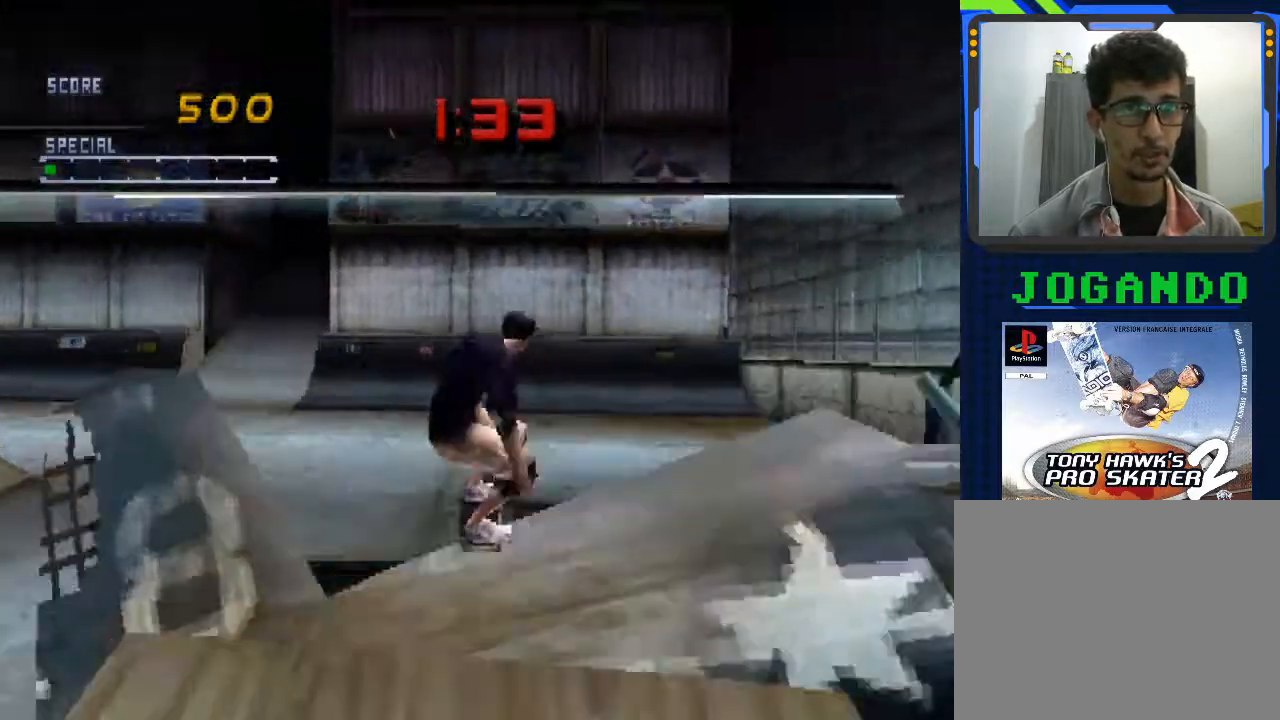
{"buttons": [], "left_stick": "center", "events": []}
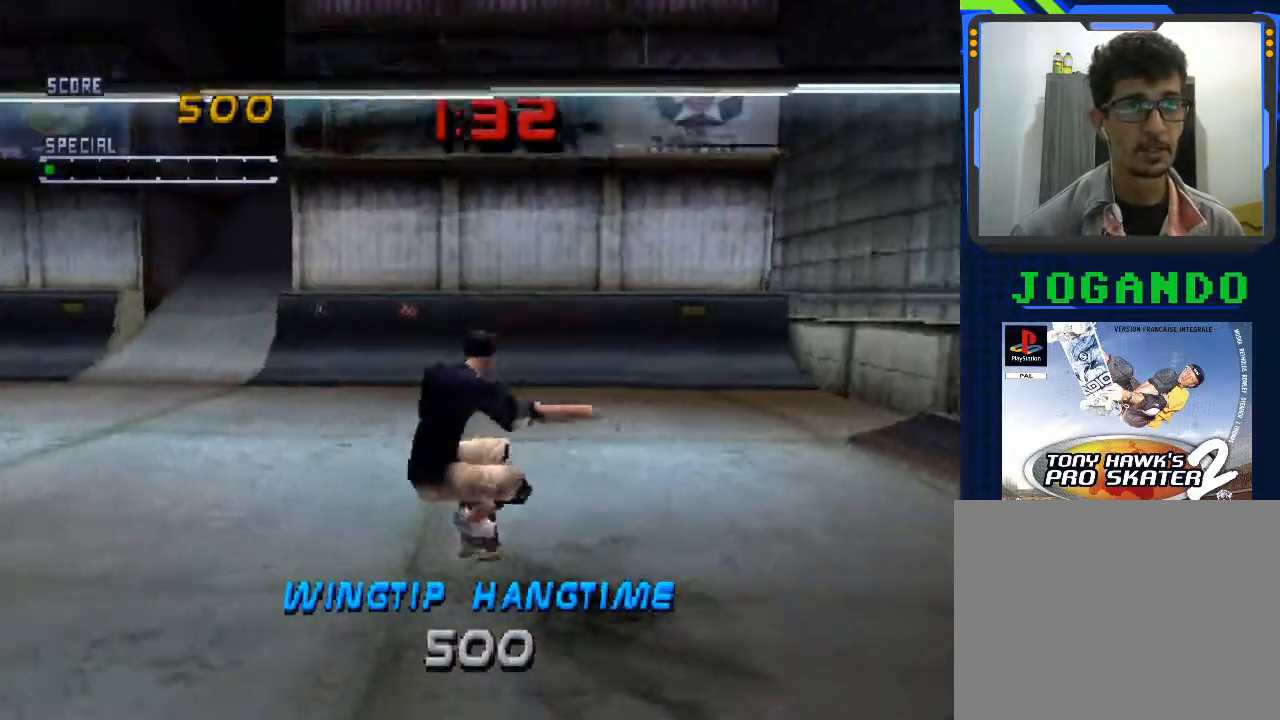
{"buttons": ["CROSS"], "left_stick": "center", "events": [[300, "CROSS", "down"]]}
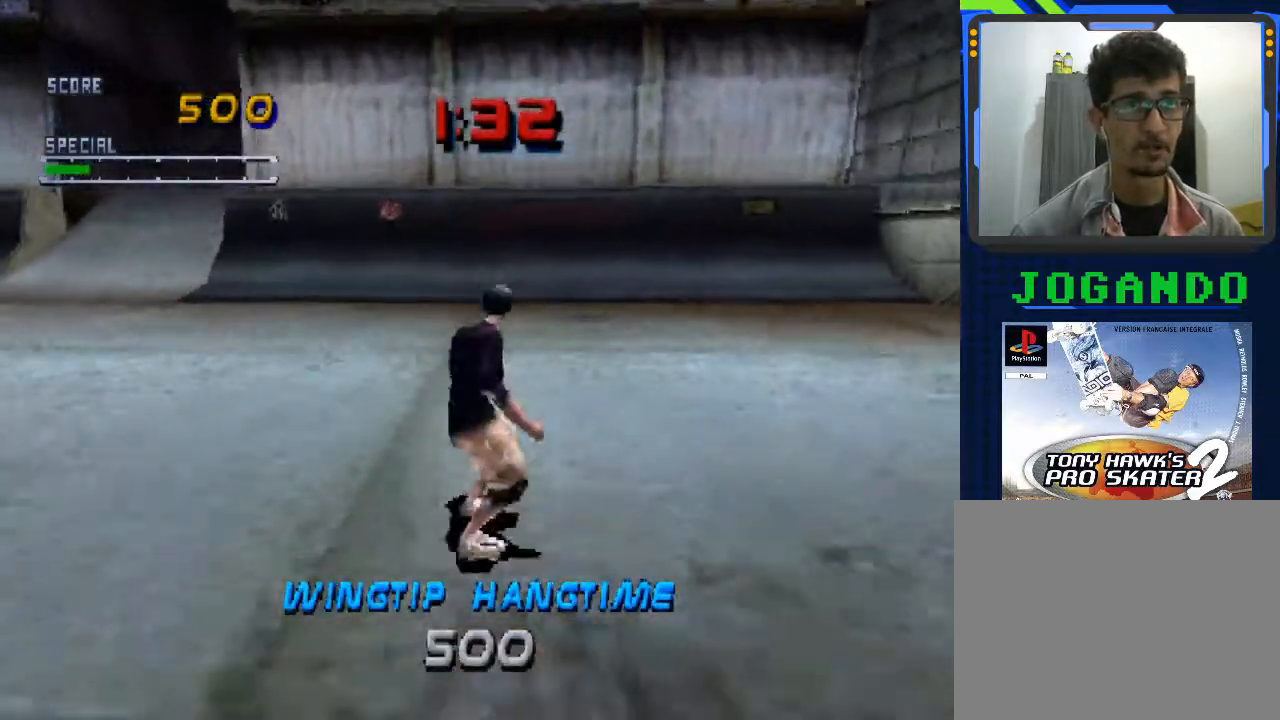
{"buttons": ["CROSS"], "left_stick": "center", "events": []}
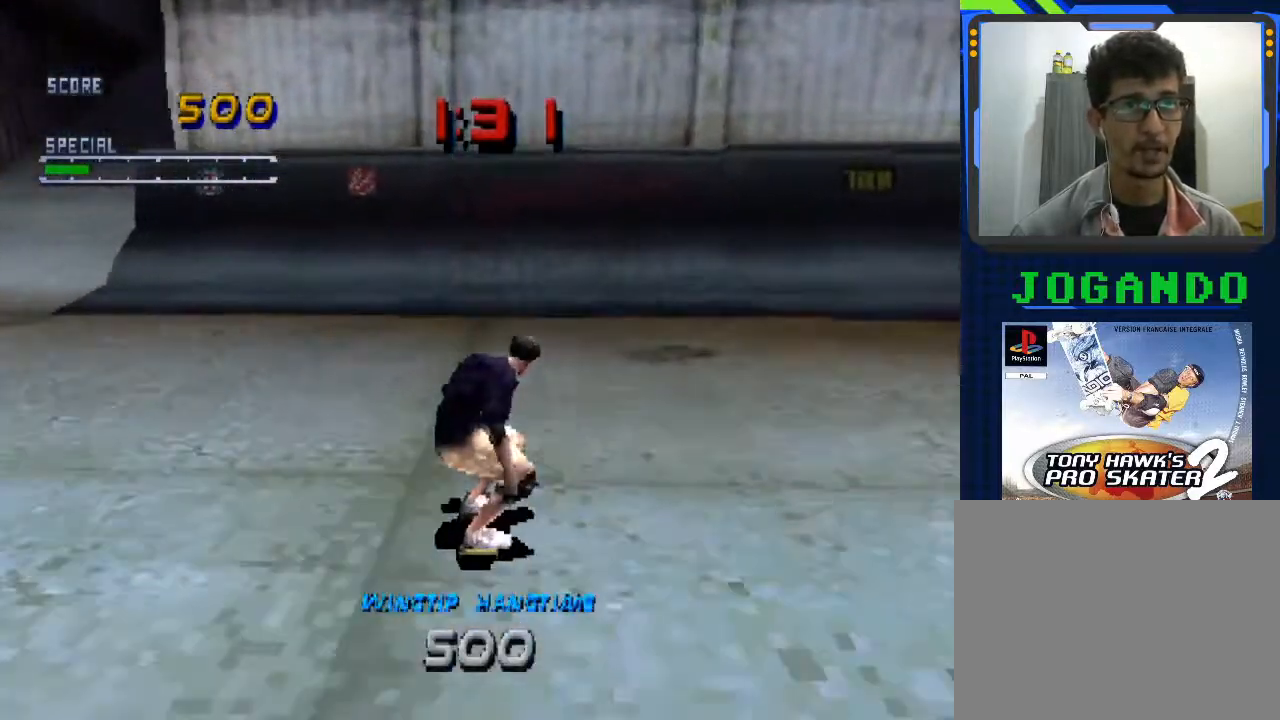
{"buttons": ["CROSS"], "left_stick": "center", "events": [[100, "left_stick", "right"], [167, "left_stick", "center"]]}
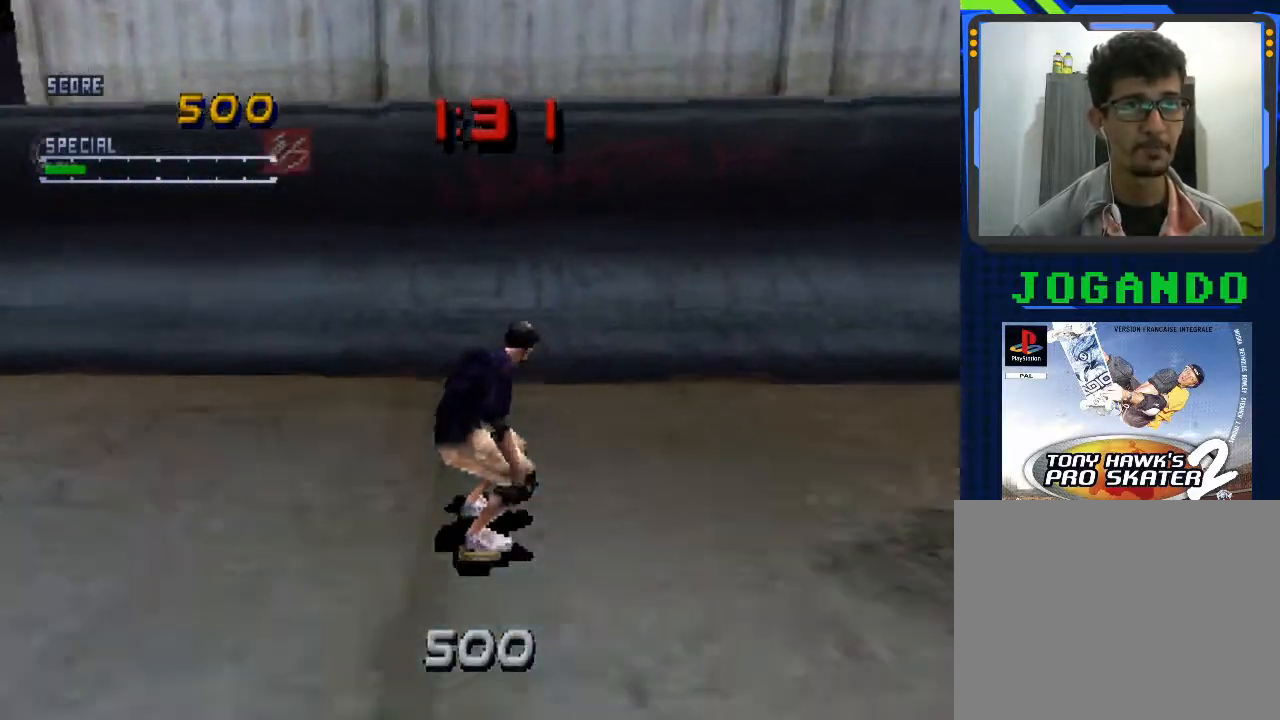
{"buttons": ["CROSS"], "left_stick": "center", "events": []}
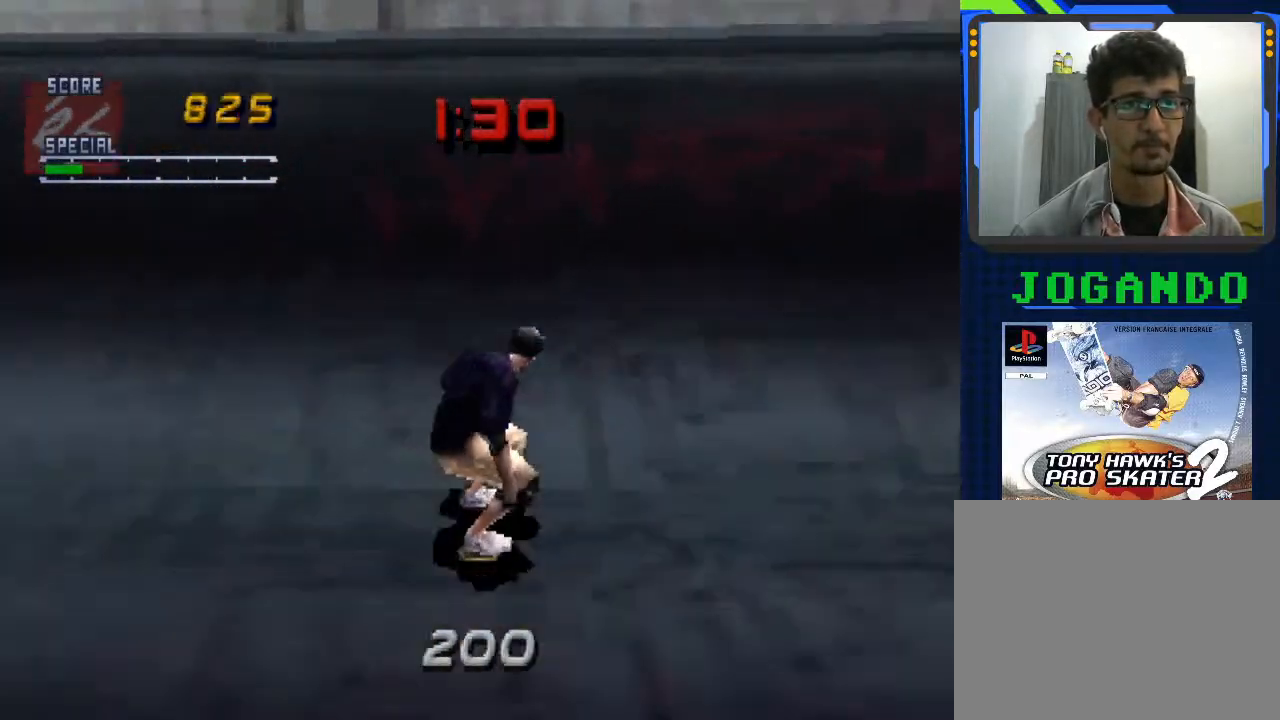
{"buttons": [], "left_stick": "center", "events": [[400, "CROSS", "up"]]}
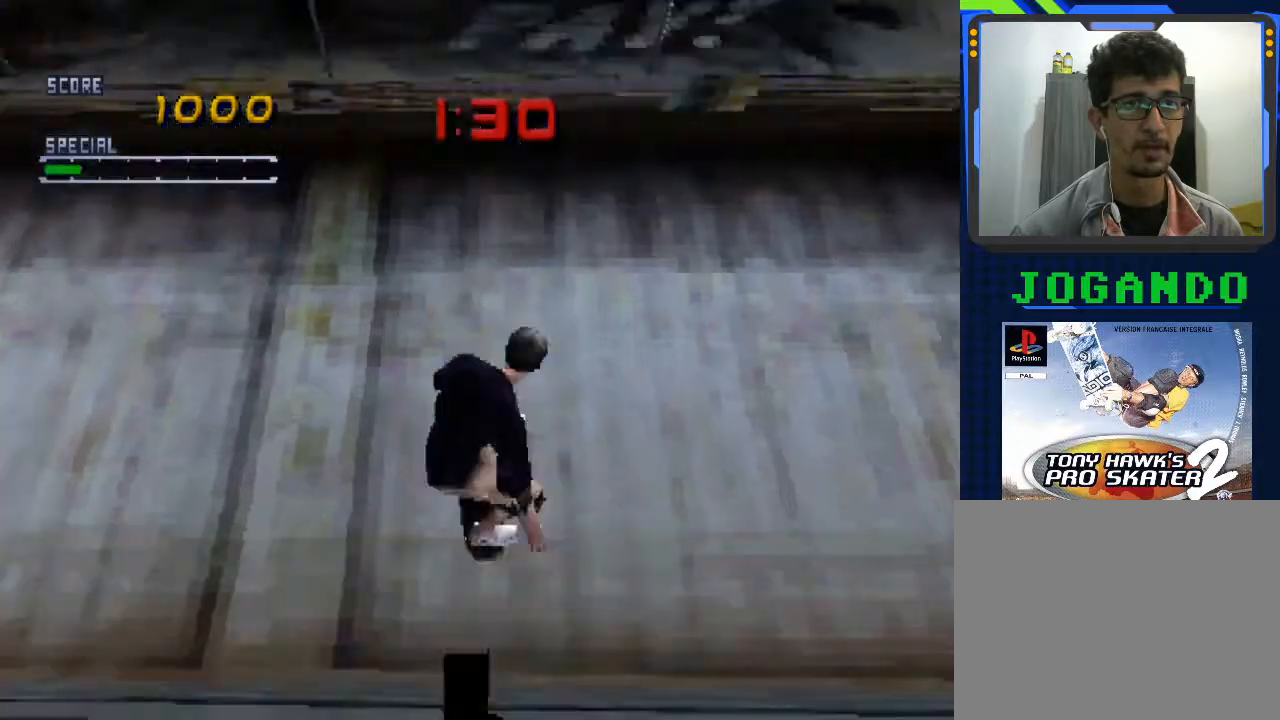
{"buttons": [], "left_stick": "center", "events": []}
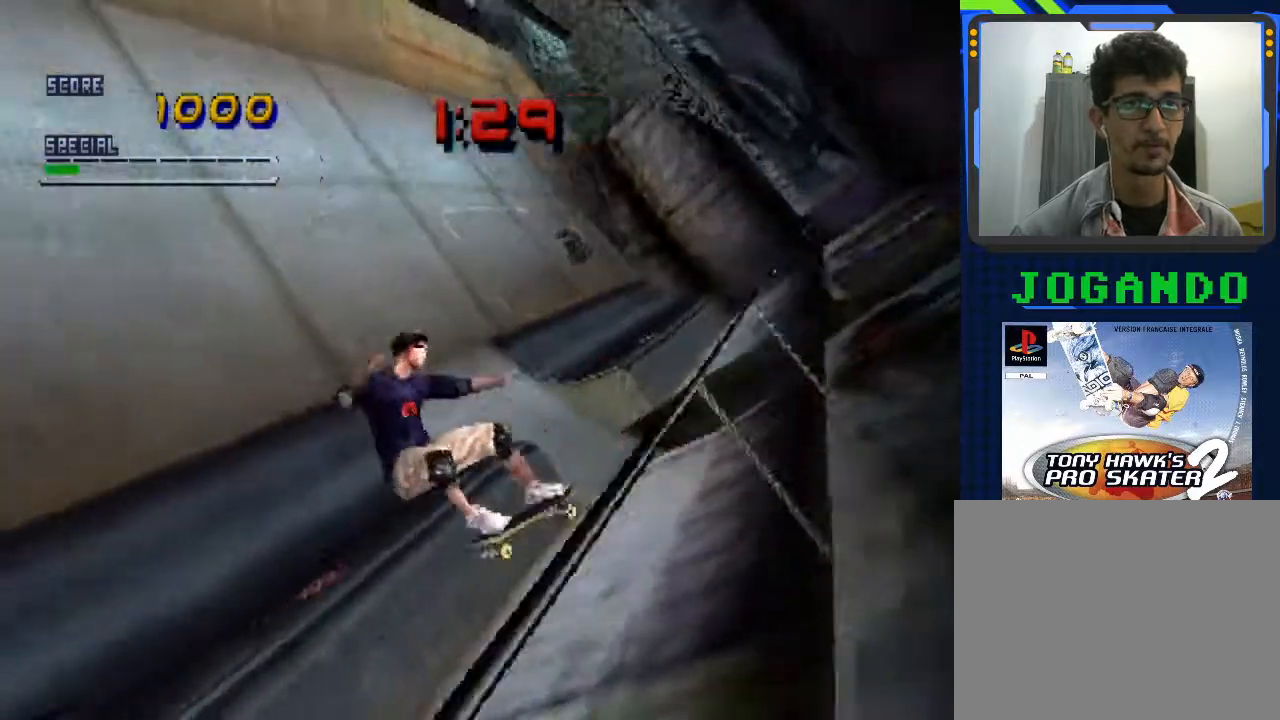
{"buttons": ["CROSS"], "left_stick": "center", "events": [[300, "CROSS", "down"]]}
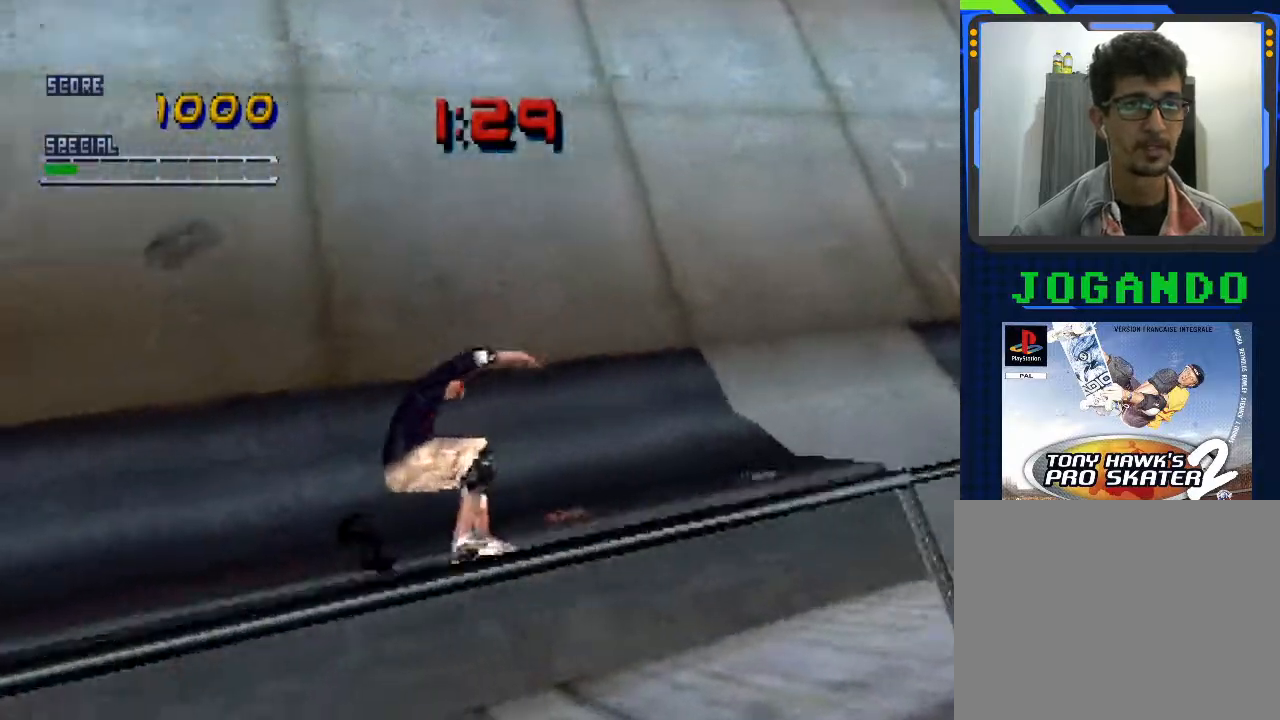
{"buttons": ["CROSS"], "left_stick": "right", "events": [[367, "left_stick", "right"]]}
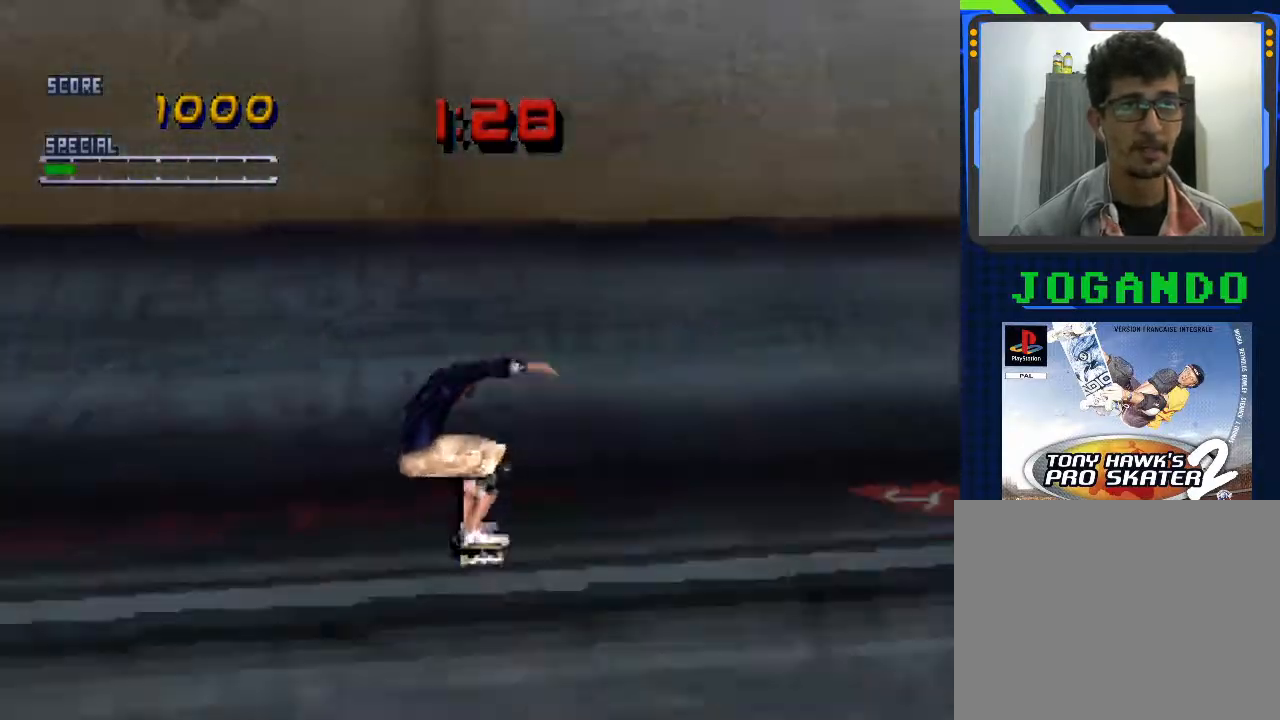
{"buttons": ["CROSS"], "left_stick": "center", "events": [[300, "left_stick", "center"]]}
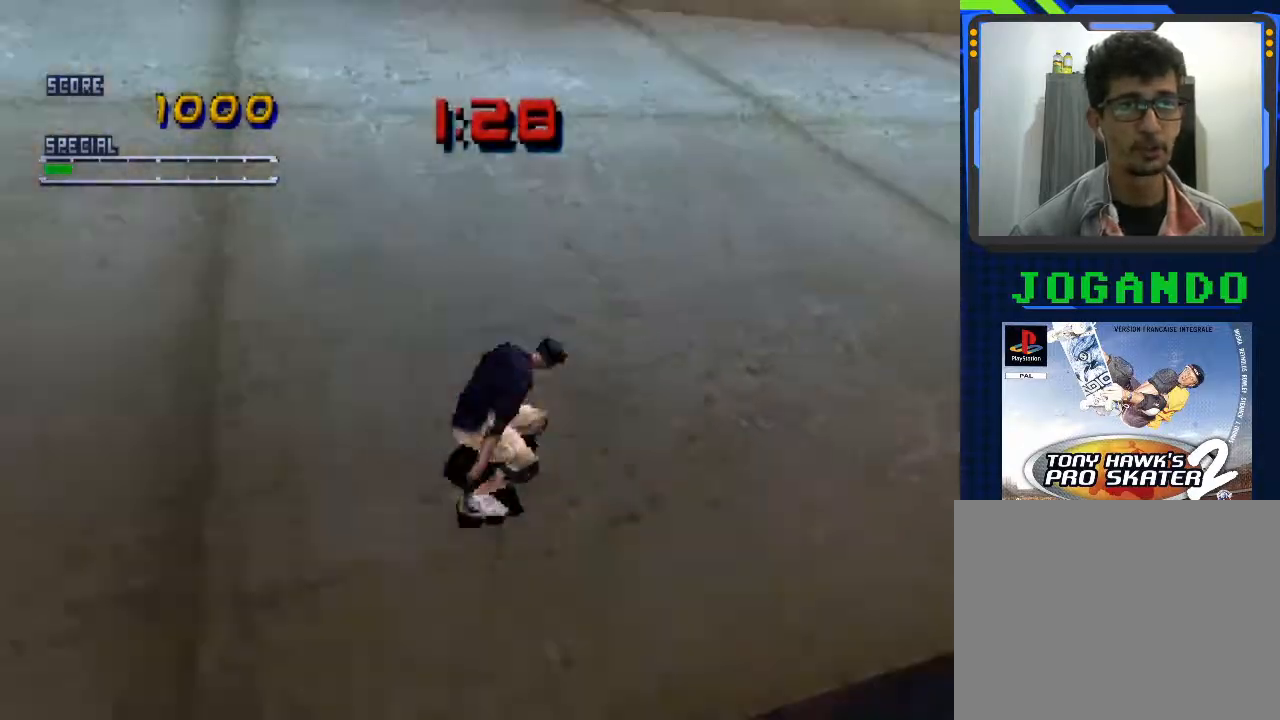
{"buttons": ["CROSS"], "left_stick": "center", "events": [[100, "left_stick", "right"], [233, "left_stick", "center"]]}
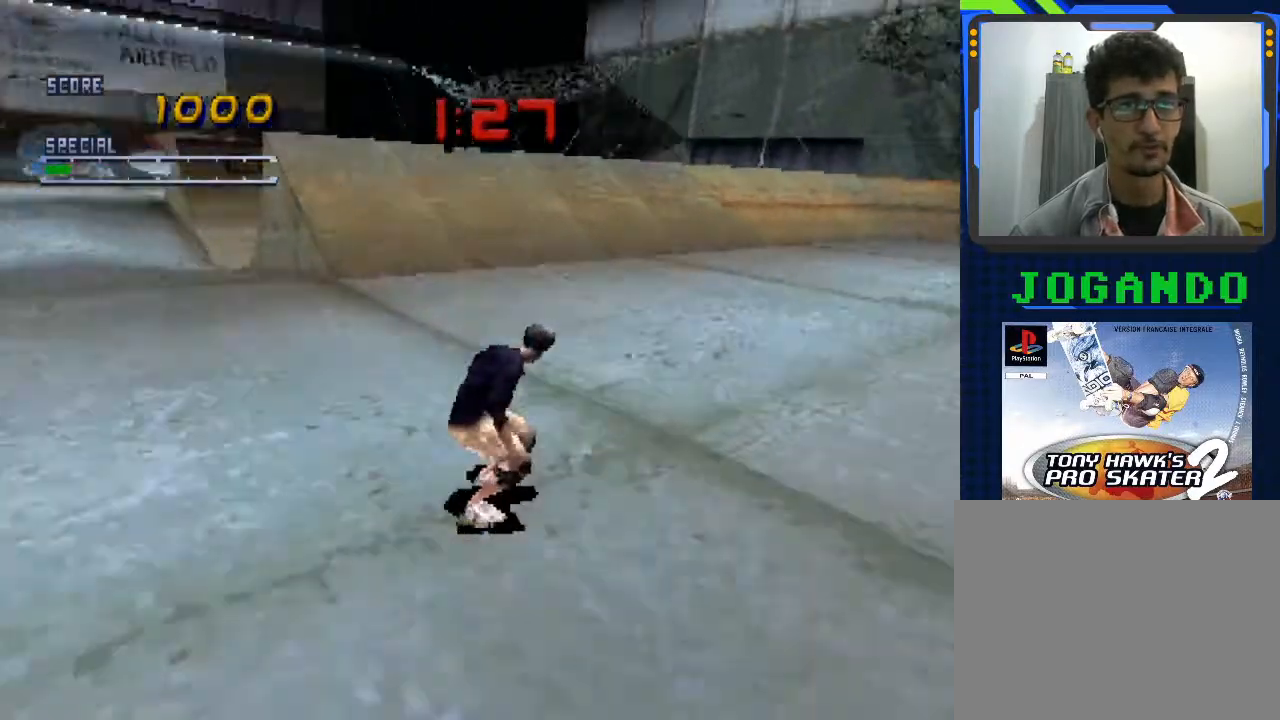
{"buttons": ["CROSS"], "left_stick": "center", "events": [[33, "left_stick", "left"], [400, "left_stick", "center"]]}
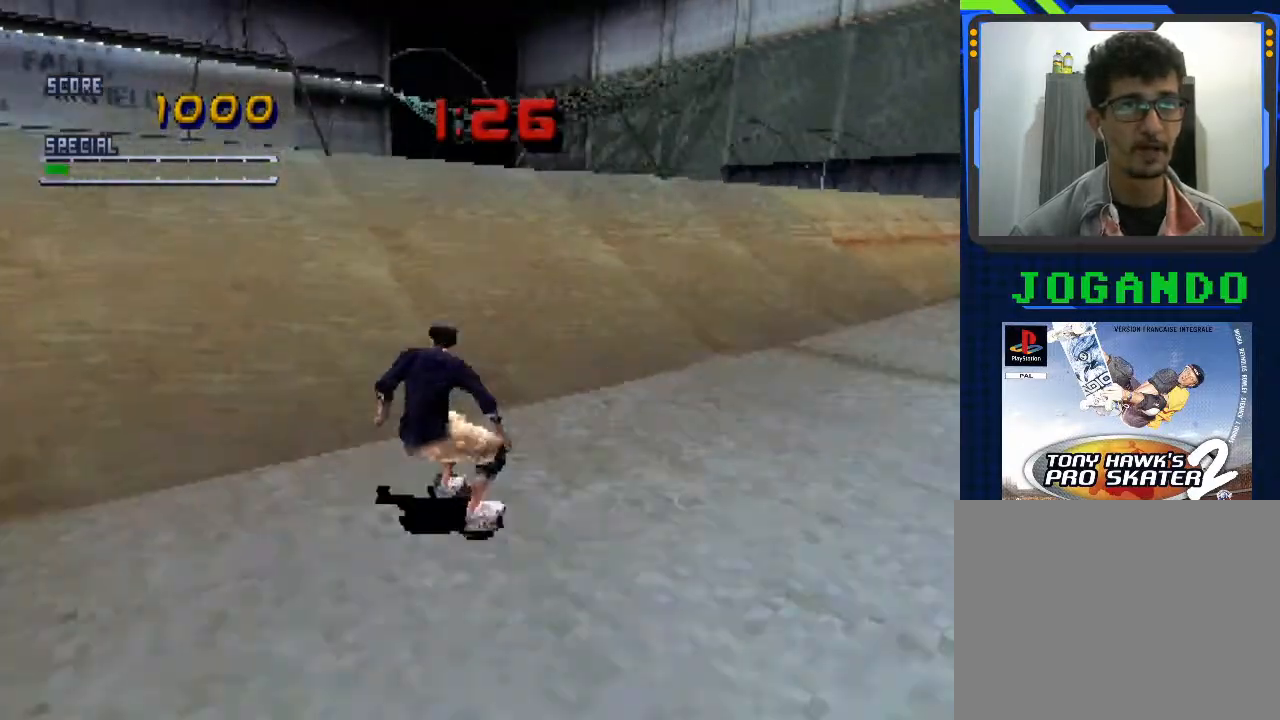
{"buttons": [], "left_stick": "center", "events": [[467, "CROSS", "up"]]}
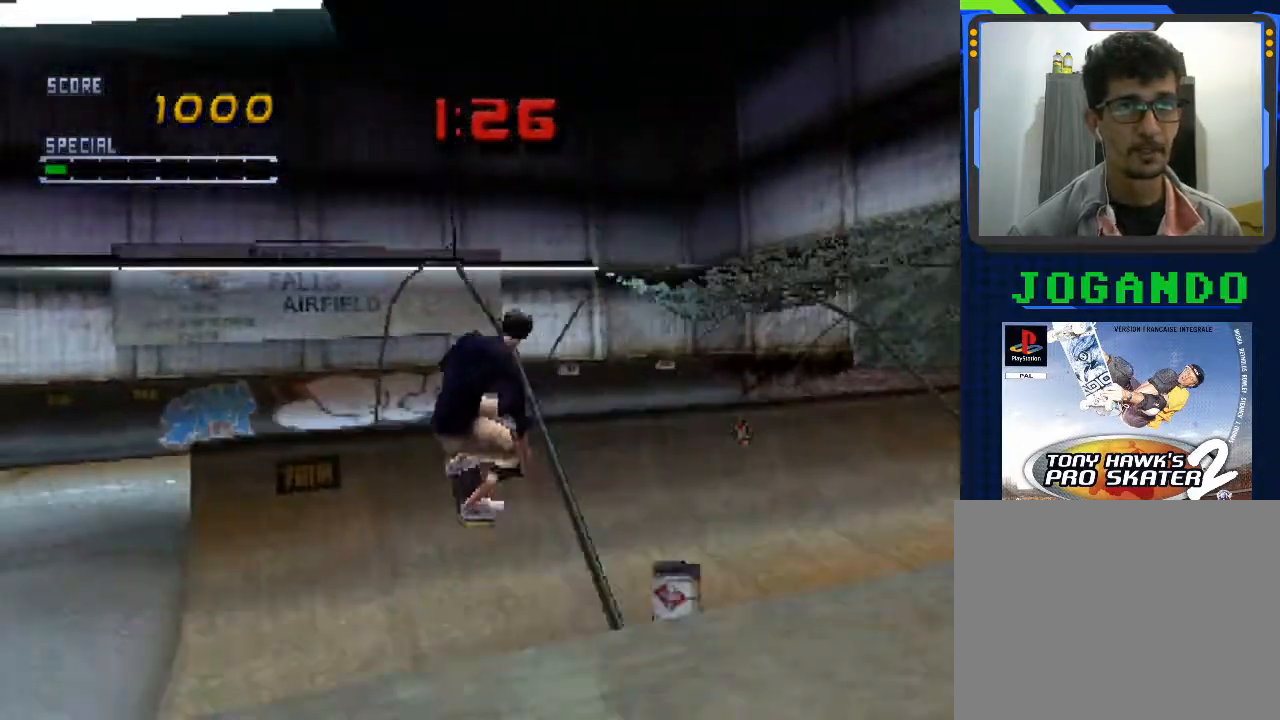
{"buttons": ["CROSS"], "left_stick": "center", "events": [[33, "CROSS", "down"]]}
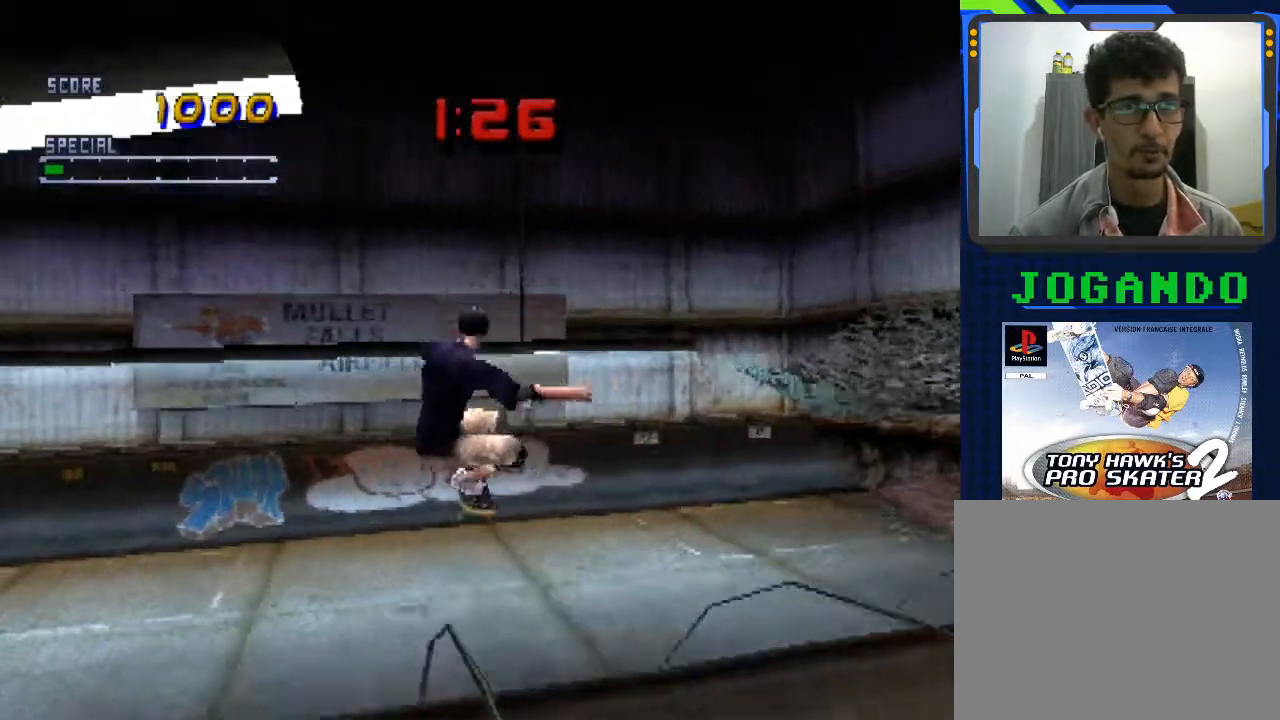
{"buttons": ["CROSS"], "left_stick": "center", "events": []}
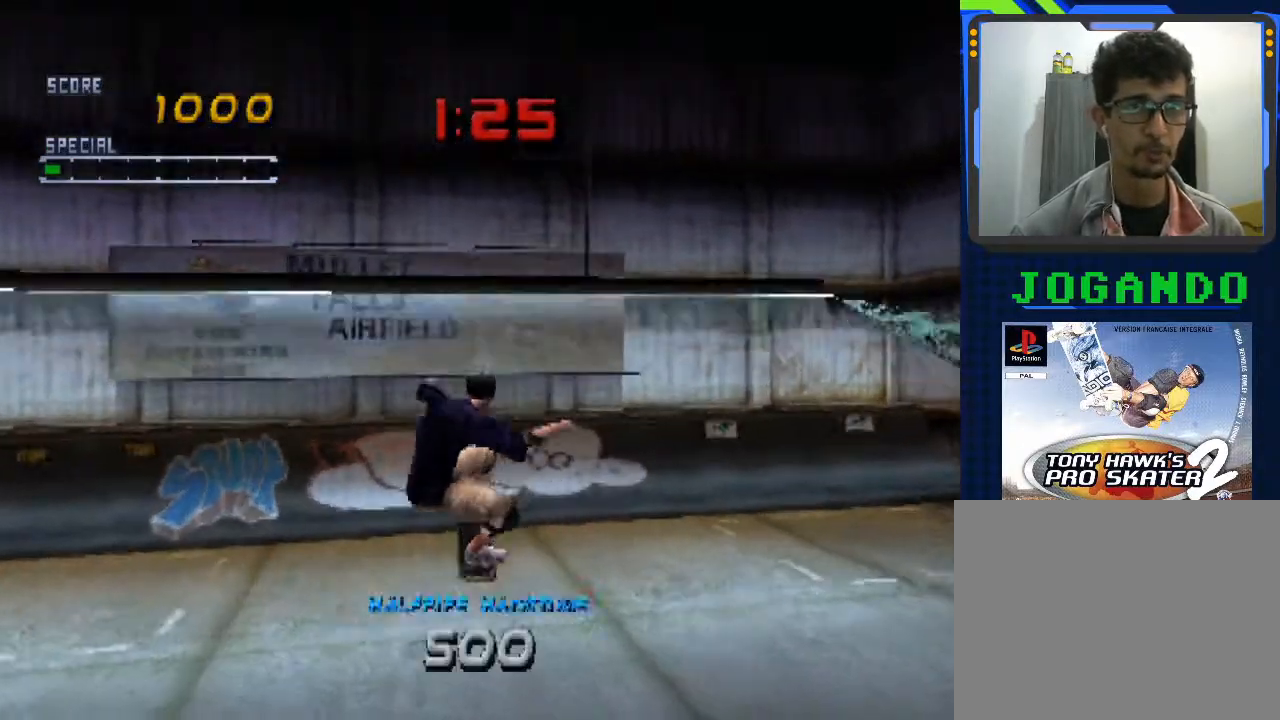
{"buttons": ["CROSS"], "left_stick": "center", "events": []}
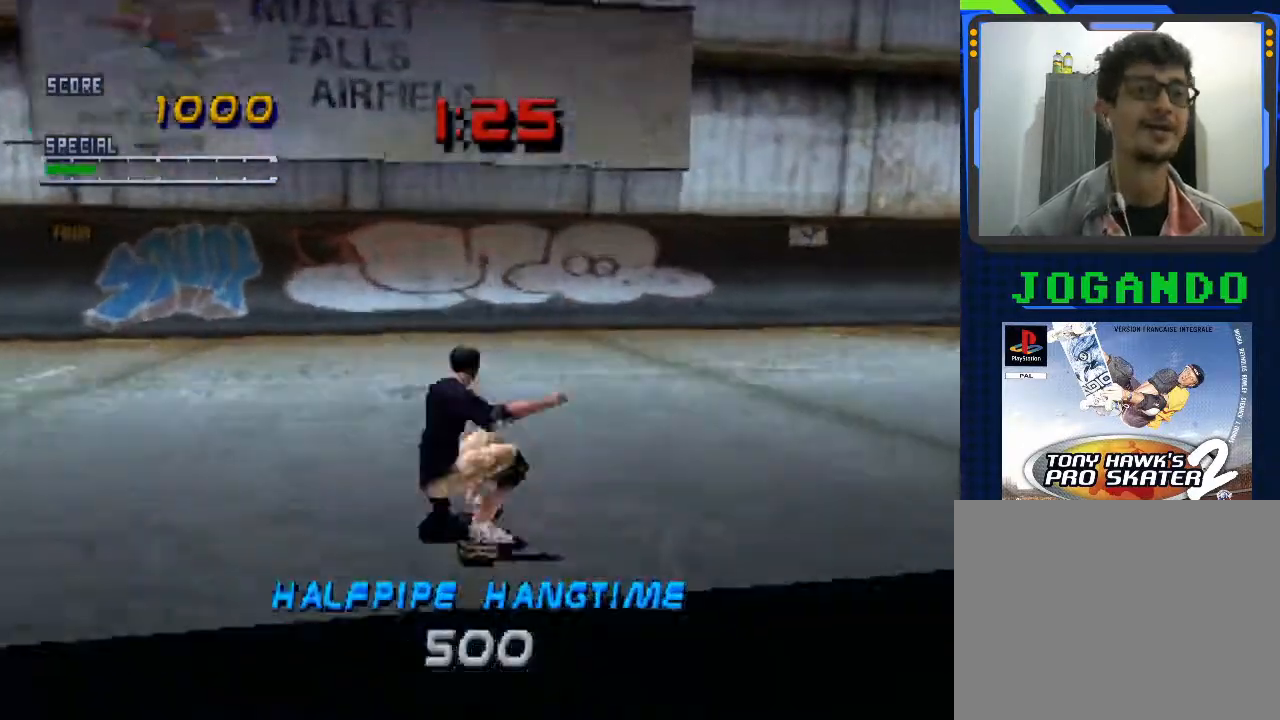
{"buttons": ["CROSS"], "left_stick": "center", "events": [[67, "left_stick", "left"], [233, "left_stick", "center"]]}
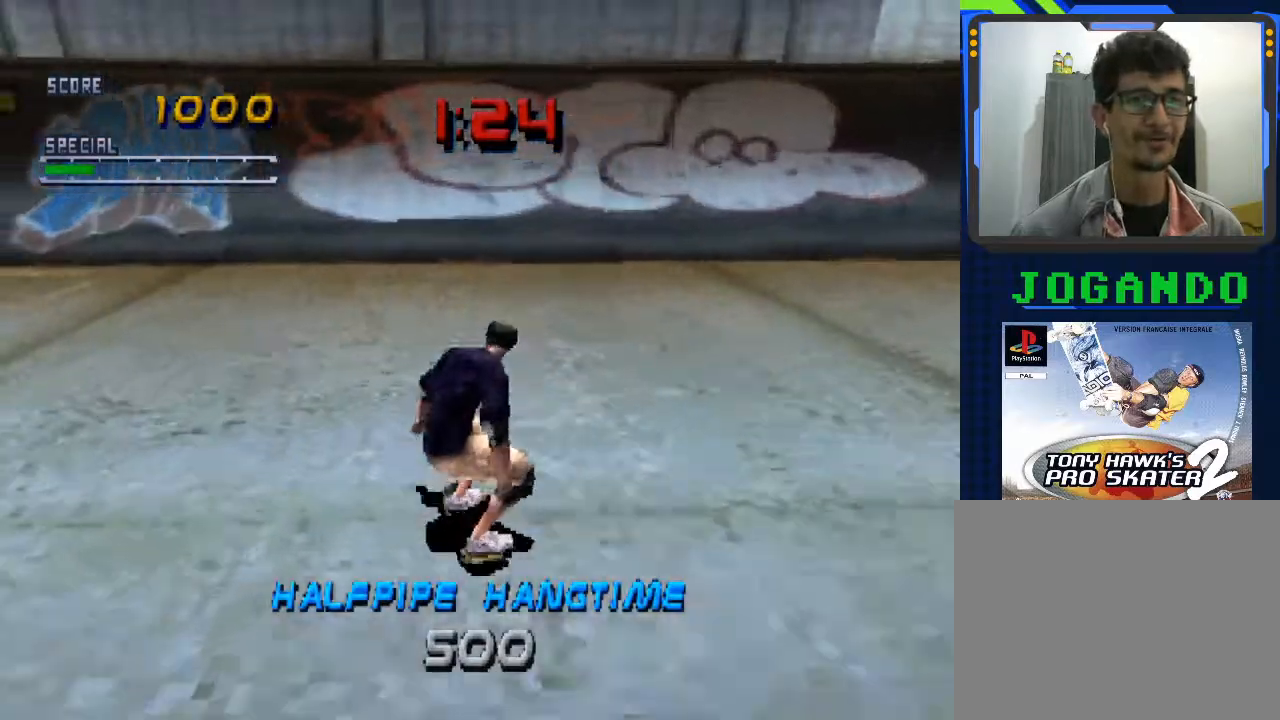
{"buttons": ["CROSS"], "left_stick": "right", "events": [[467, "left_stick", "right"]]}
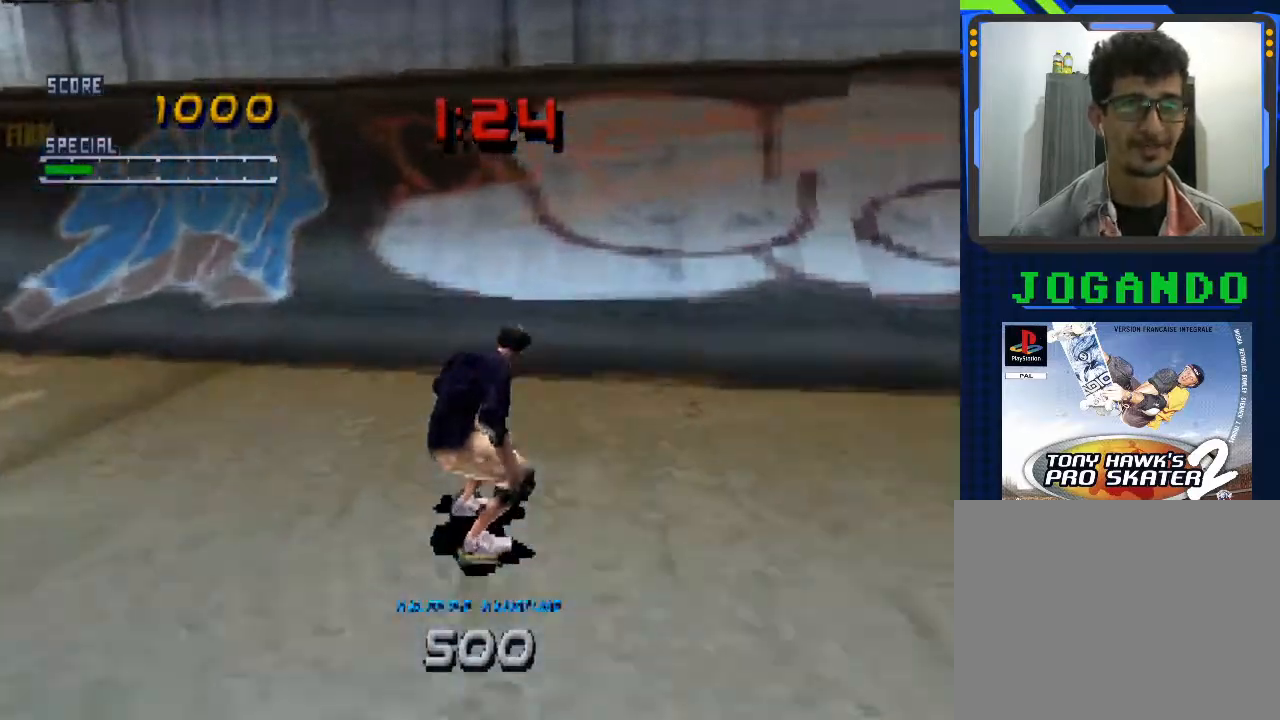
{"buttons": ["CROSS", "TRIANGLE"], "left_stick": "center", "events": [[133, "left_stick", "center"], [400, "TRIANGLE", "down"]]}
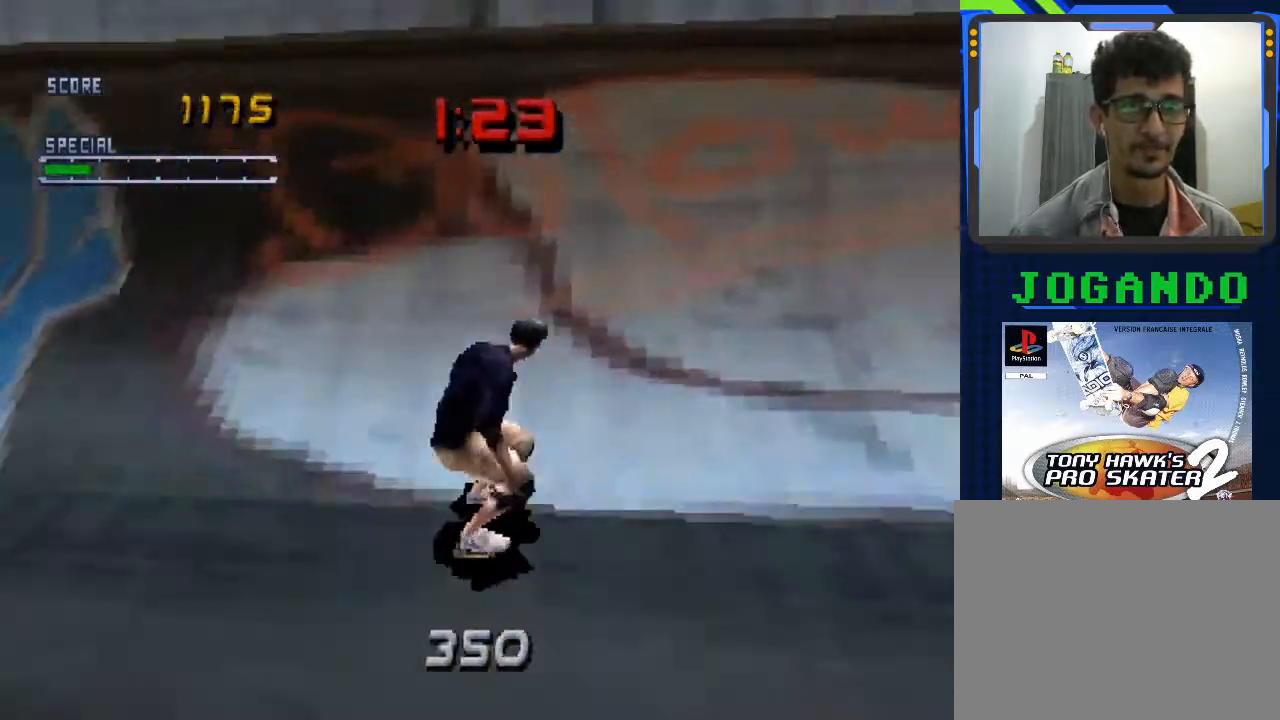
{"buttons": ["CROSS", "TRIANGLE"], "left_stick": "center", "events": []}
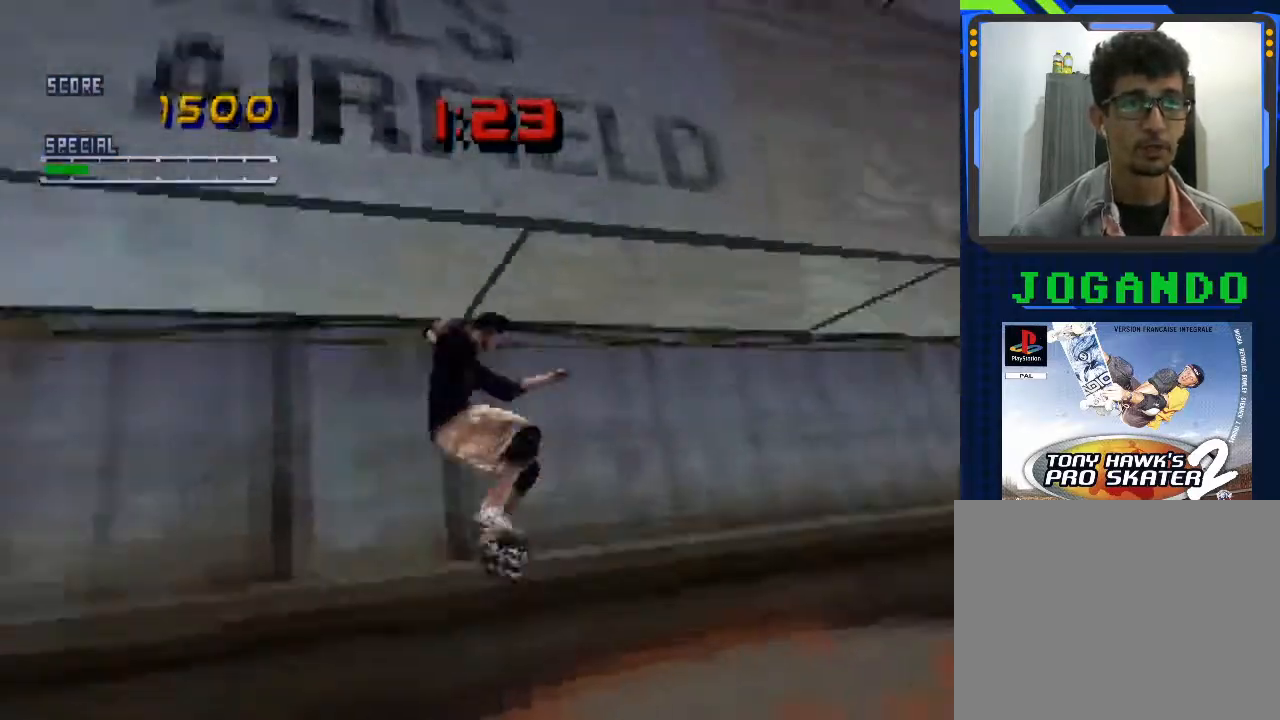
{"buttons": ["CROSS", "TRIANGLE"], "left_stick": "center", "events": []}
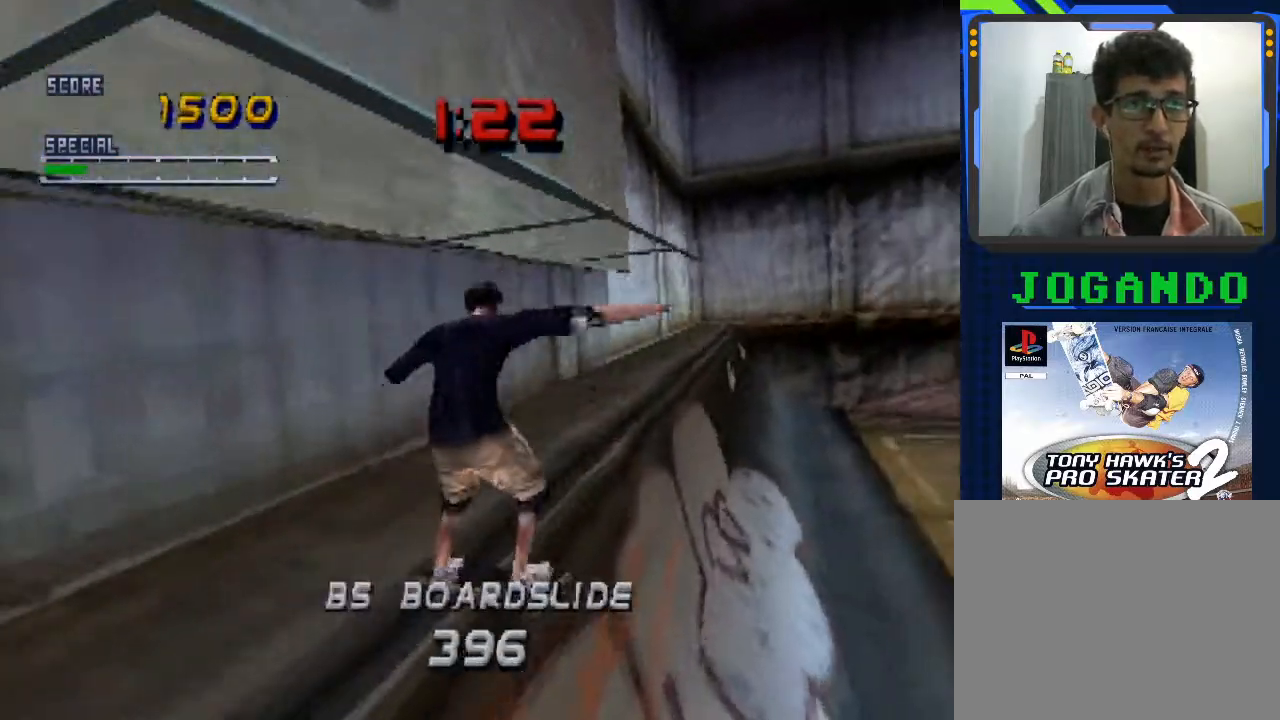
{"buttons": ["CROSS"], "left_stick": "center", "events": [[67, "TRIANGLE", "up"], [133, "left_stick", "right"], [167, "CROSS", "up"], [233, "left_stick", "center"], [300, "CROSS", "down"]]}
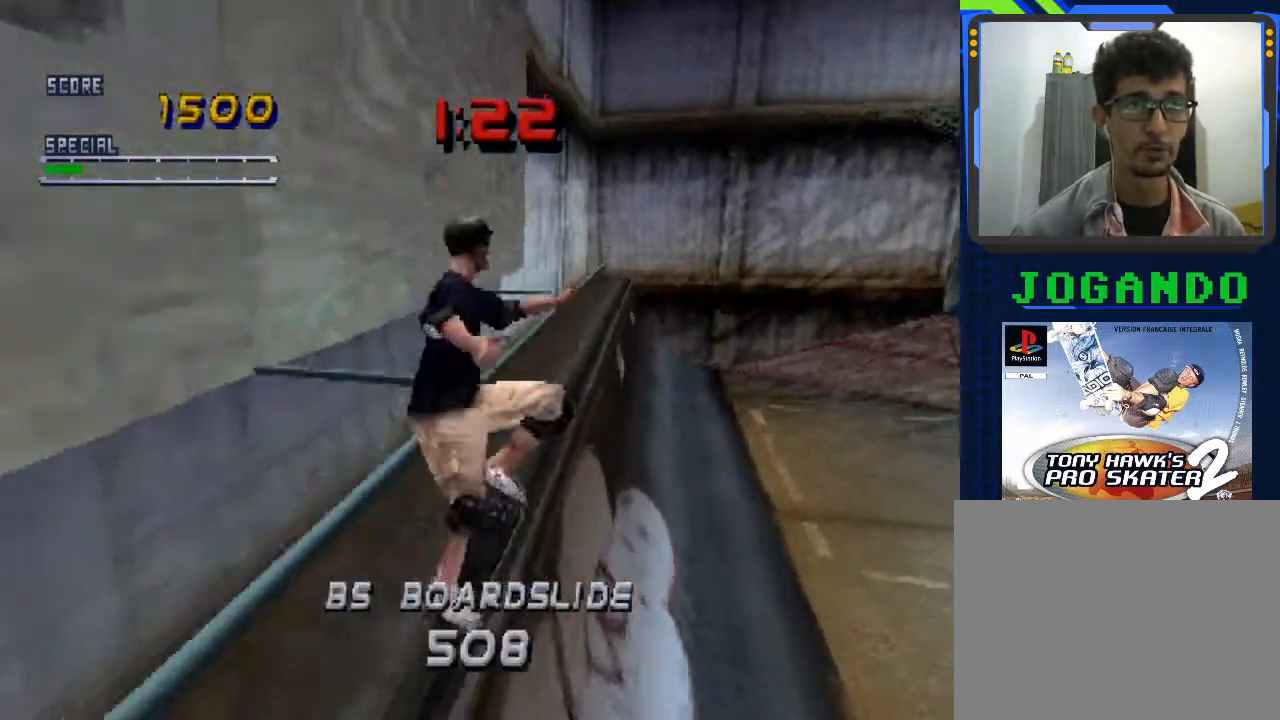
{"buttons": ["CROSS"], "left_stick": "center", "events": []}
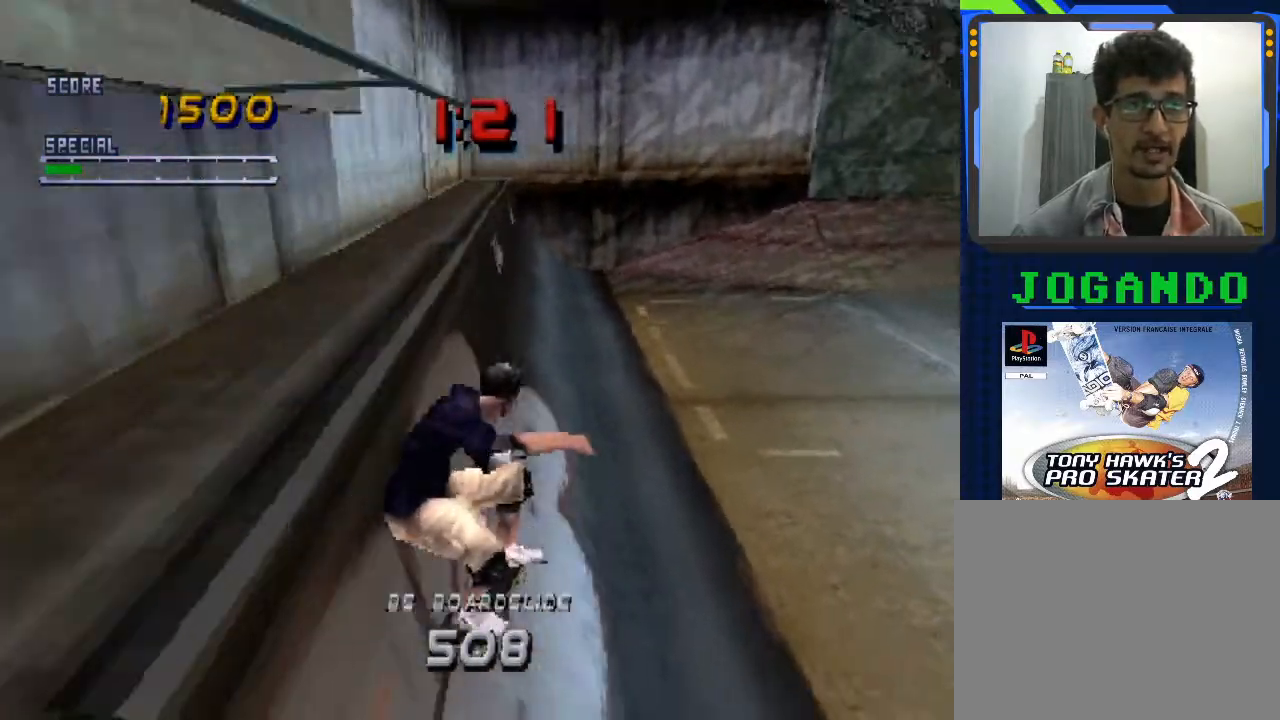
{"buttons": ["CROSS"], "left_stick": "down-right", "events": [[133, "left_stick", "down-right"]]}
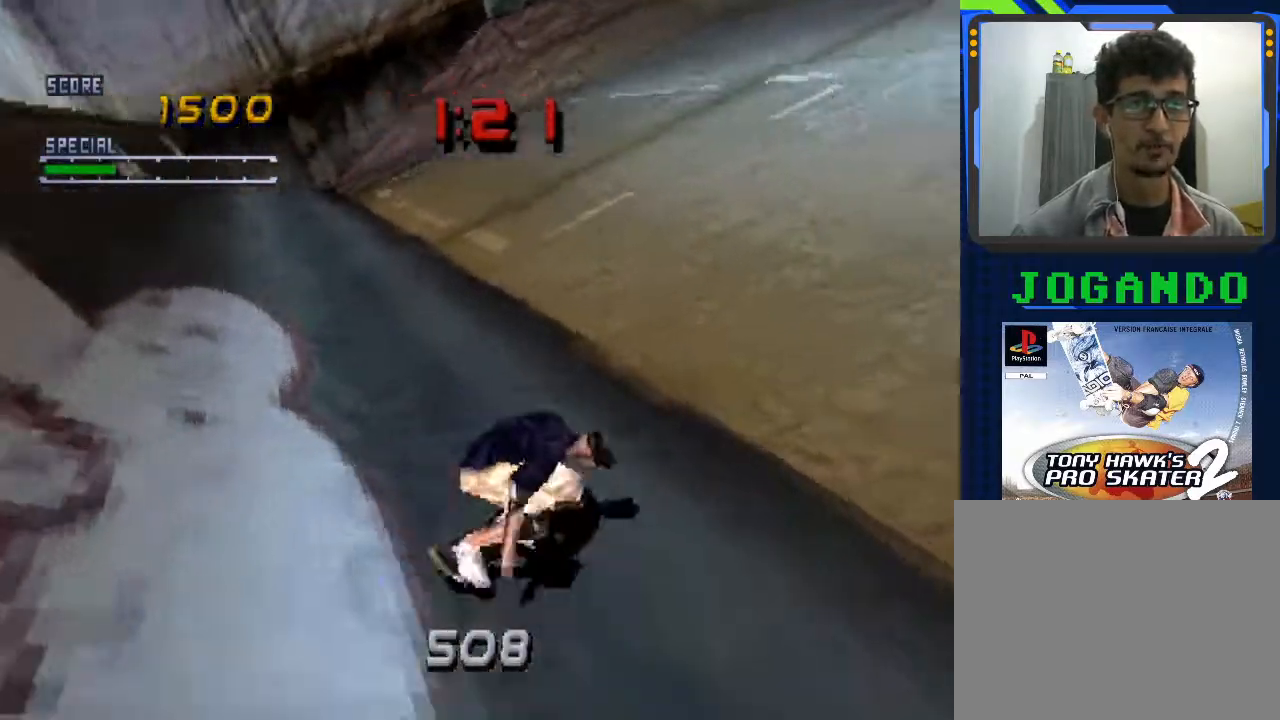
{"buttons": ["CROSS"], "left_stick": "center", "events": [[233, "left_stick", "center"]]}
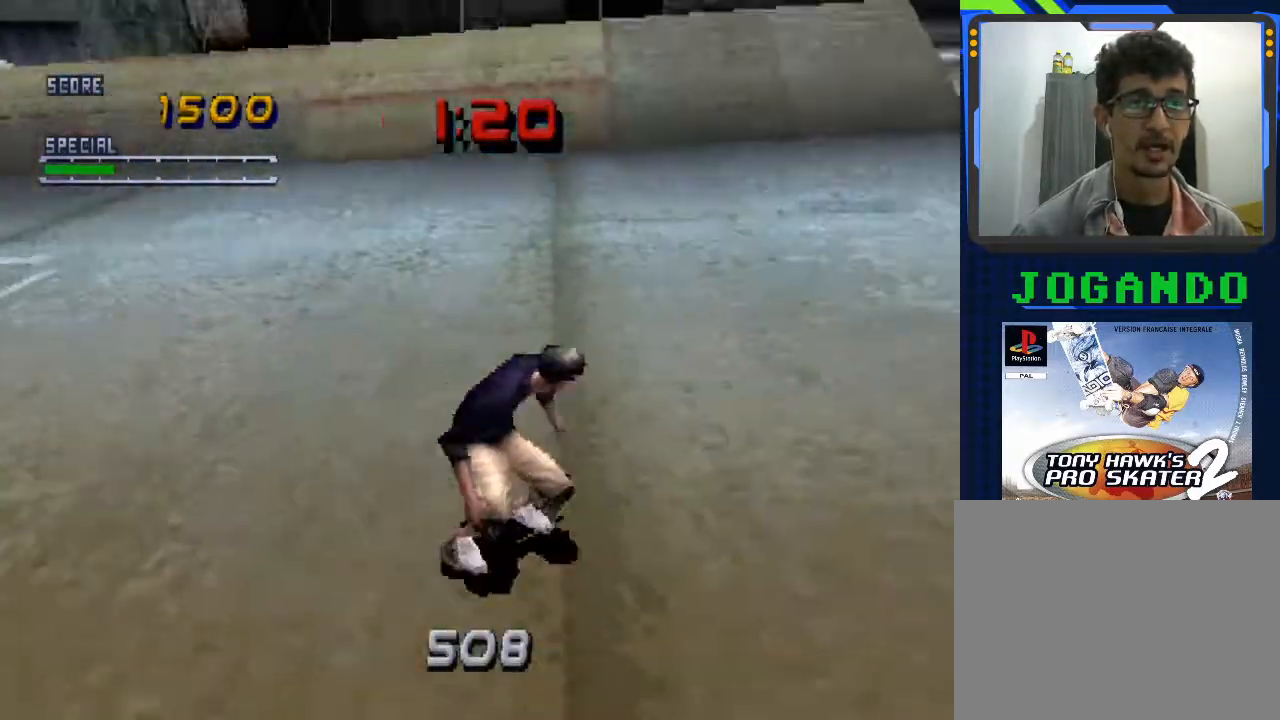
{"buttons": ["CROSS"], "left_stick": "down-right", "events": [[400, "left_stick", "right"], [467, "left_stick", "down-right"]]}
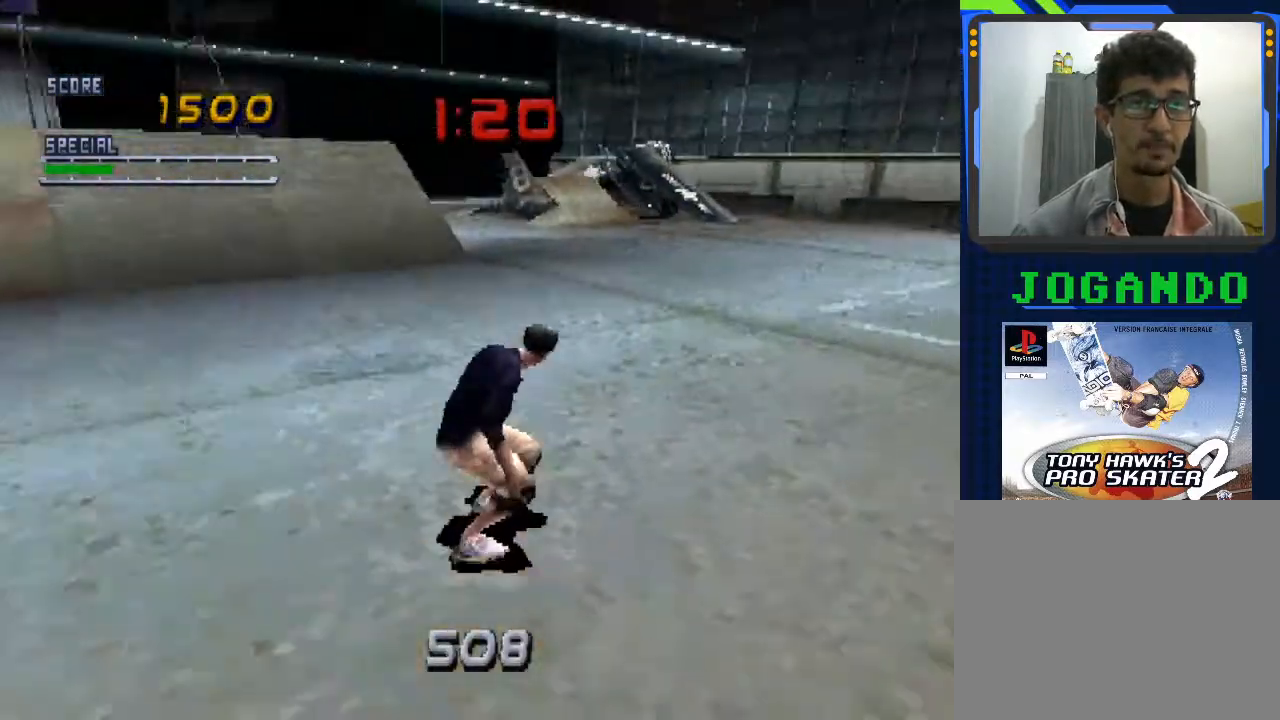
{"buttons": ["CROSS"], "left_stick": "center", "events": [[433, "left_stick", "center"]]}
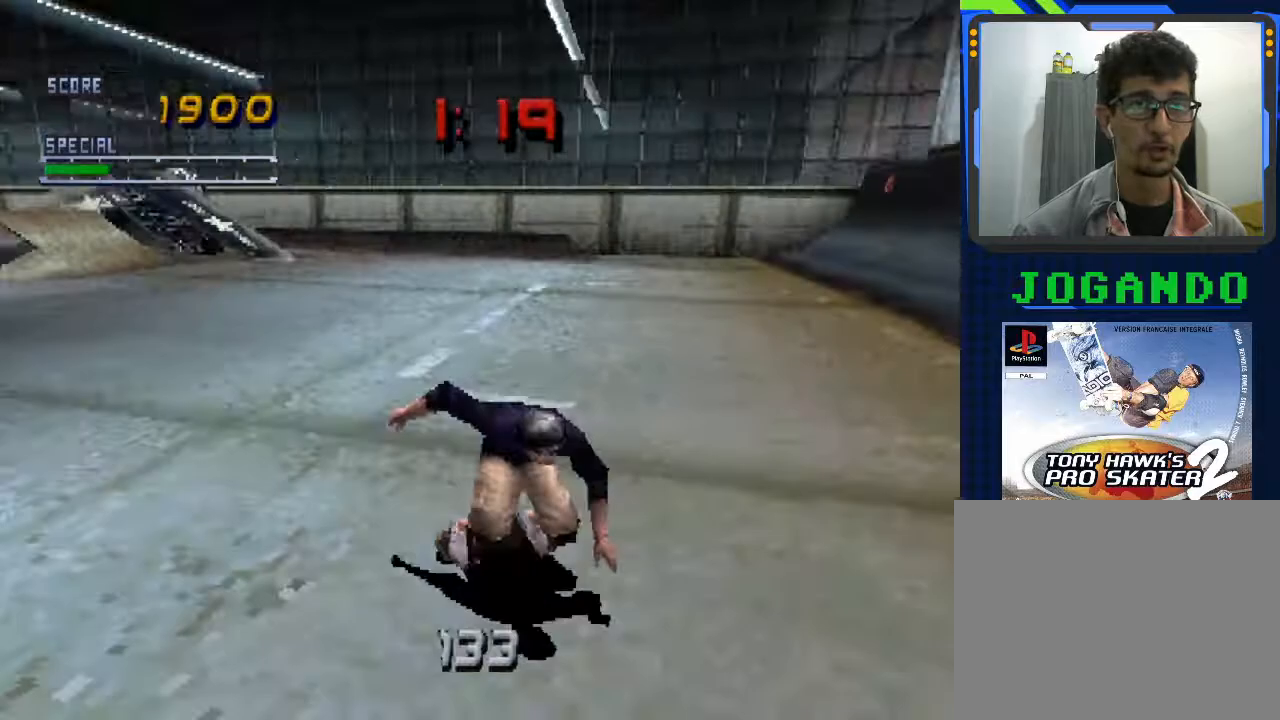
{"buttons": ["CROSS"], "left_stick": "center", "events": []}